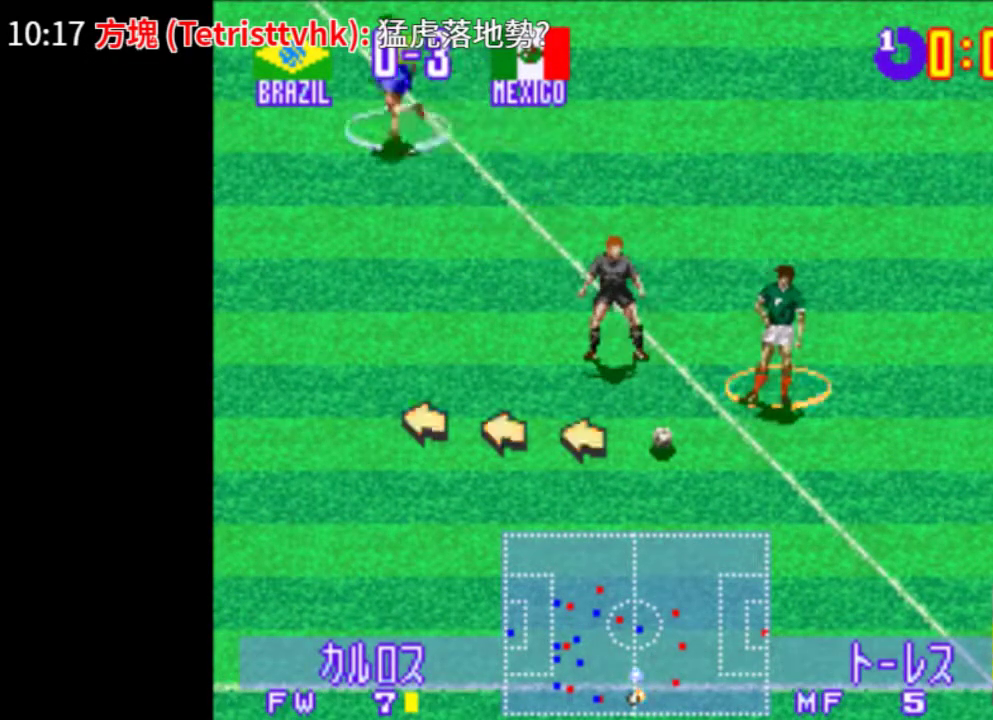
Gameplay with a controller (PlayStation layout); each line is a JSON object with the inputs held at the frame after it. "events" lists button and stick changes between this image and that frame as [ms after this image, input, new state], when the widget could be followed in between. Not read: L2 L3 R2 R3 left_stick right_stick.
{"buttons": ["DPAD_LEFT"], "events": [[260, "TRIANGLE", "up"]]}
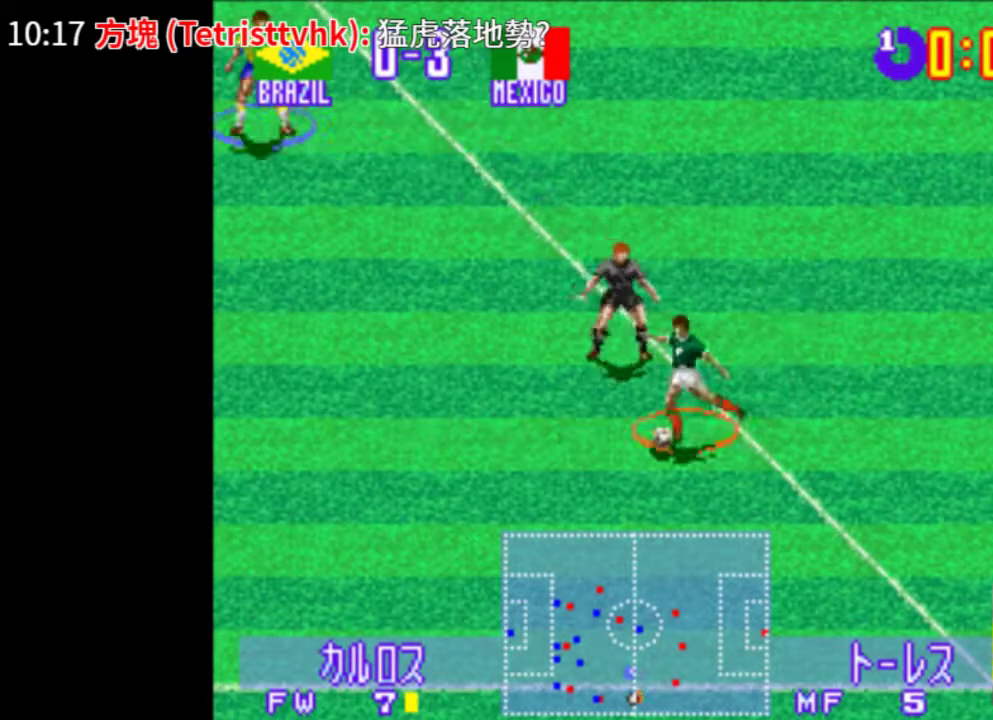
{"buttons": ["DPAD_LEFT"], "events": [[80, "DPAD_LEFT", "up"], [340, "DPAD_LEFT", "down"]]}
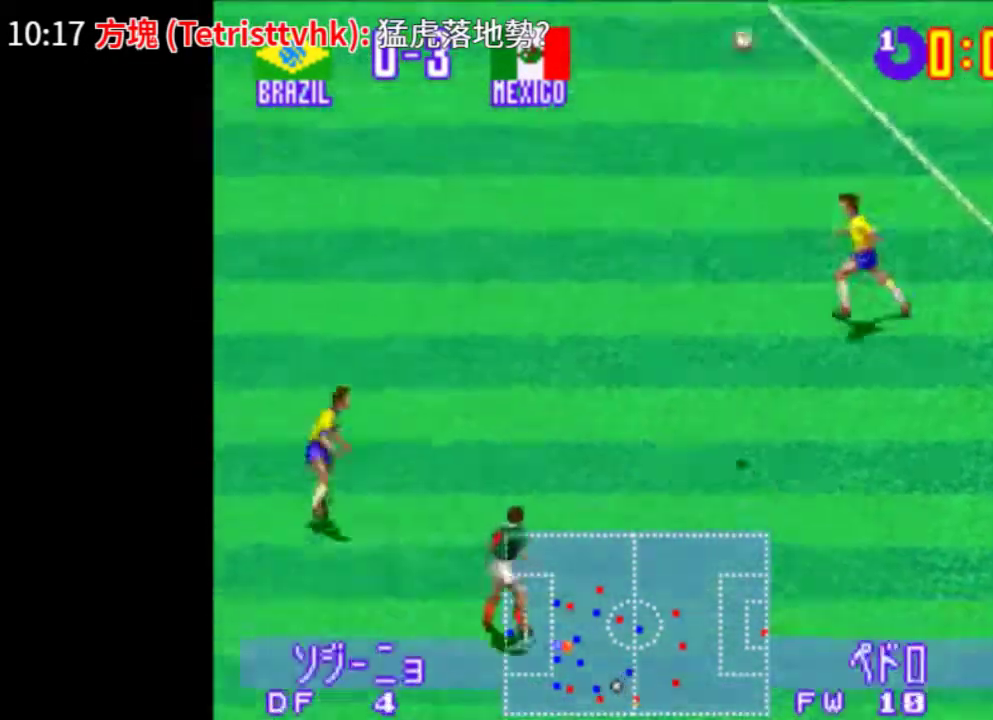
{"buttons": ["DPAD_RIGHT"], "events": [[160, "DPAD_RIGHT", "down"], [180, "DPAD_LEFT", "up"]]}
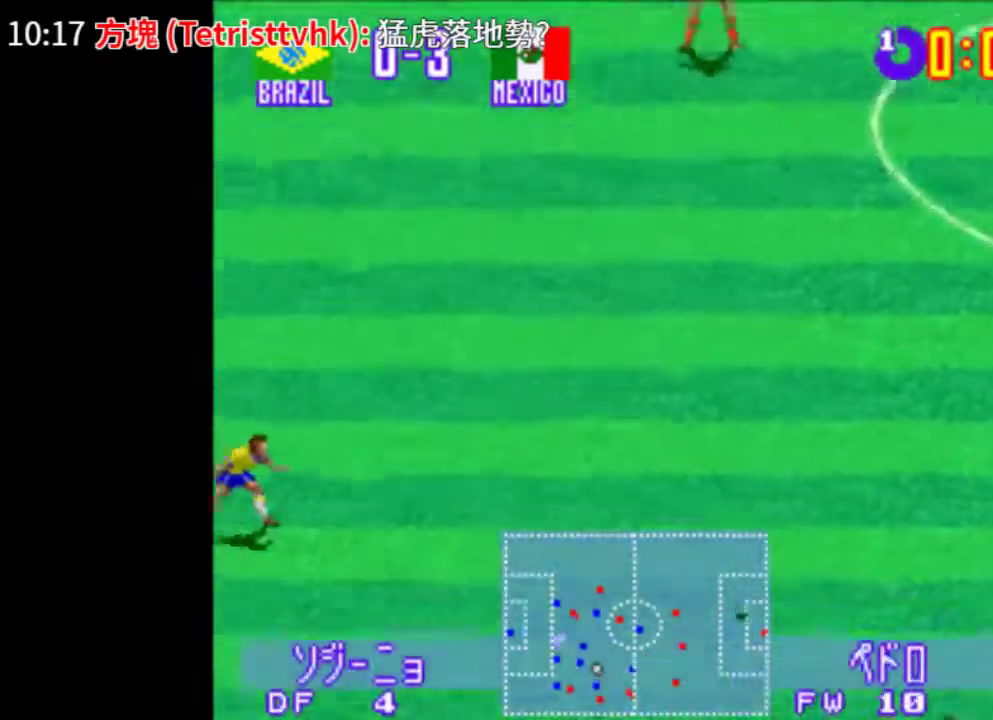
{"buttons": ["CROSS", "DPAD_RIGHT"], "events": [[40, "DPAD_RIGHT", "up"], [200, "DPAD_RIGHT", "down"], [480, "CROSS", "down"]]}
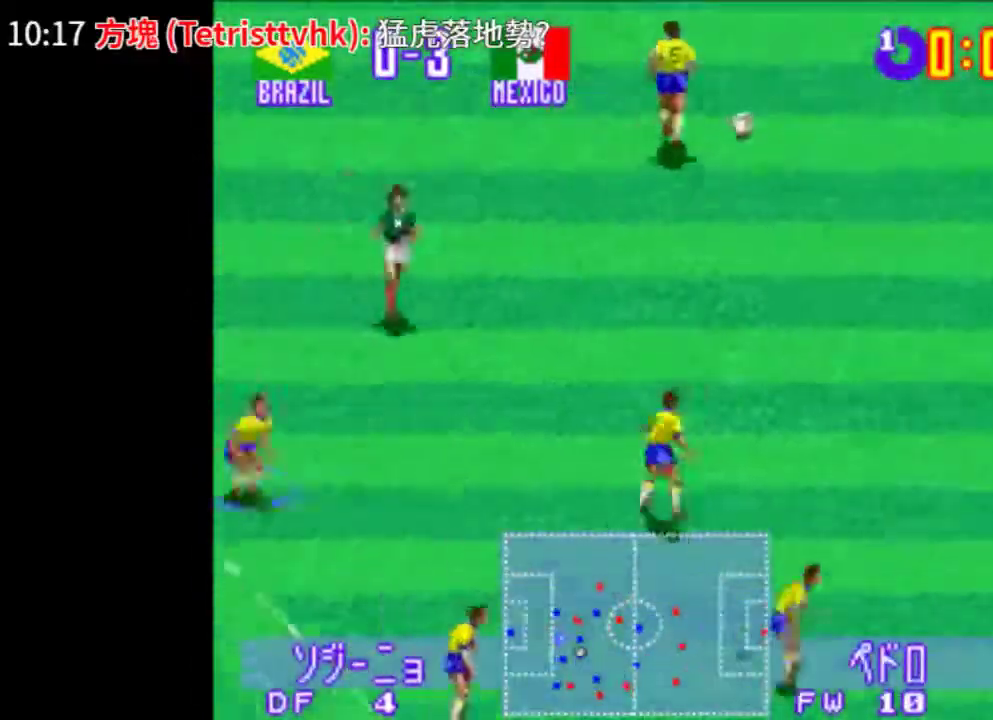
{"buttons": ["CROSS", "DPAD_RIGHT"], "events": []}
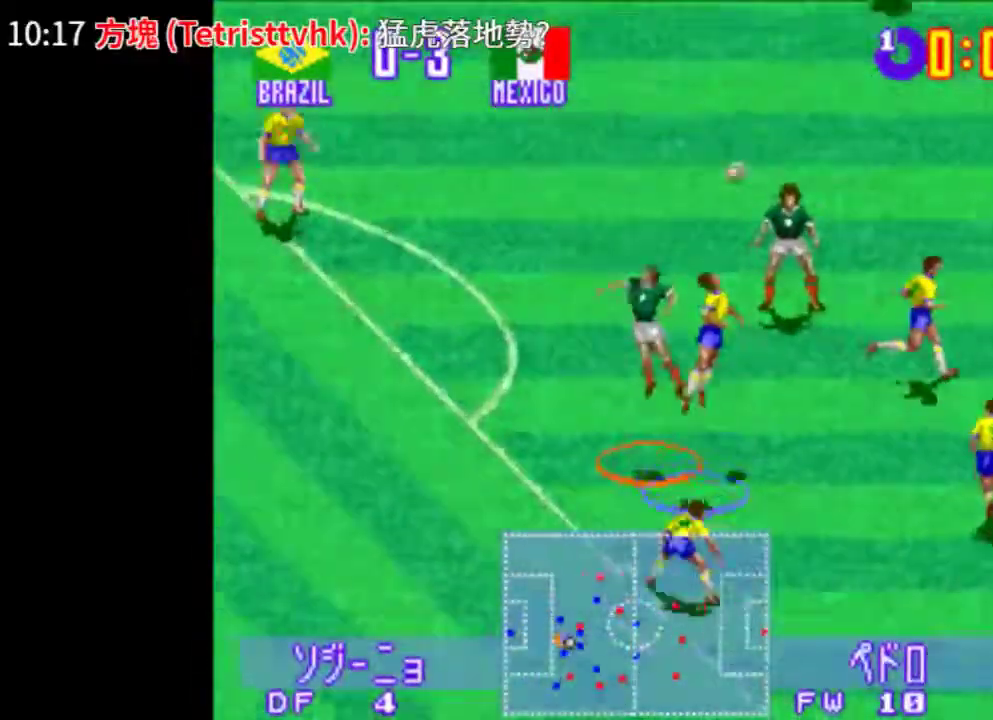
{"buttons": ["TRIANGLE", "DPAD_RIGHT"], "events": [[40, "TRIANGLE", "down"], [140, "CROSS", "up"]]}
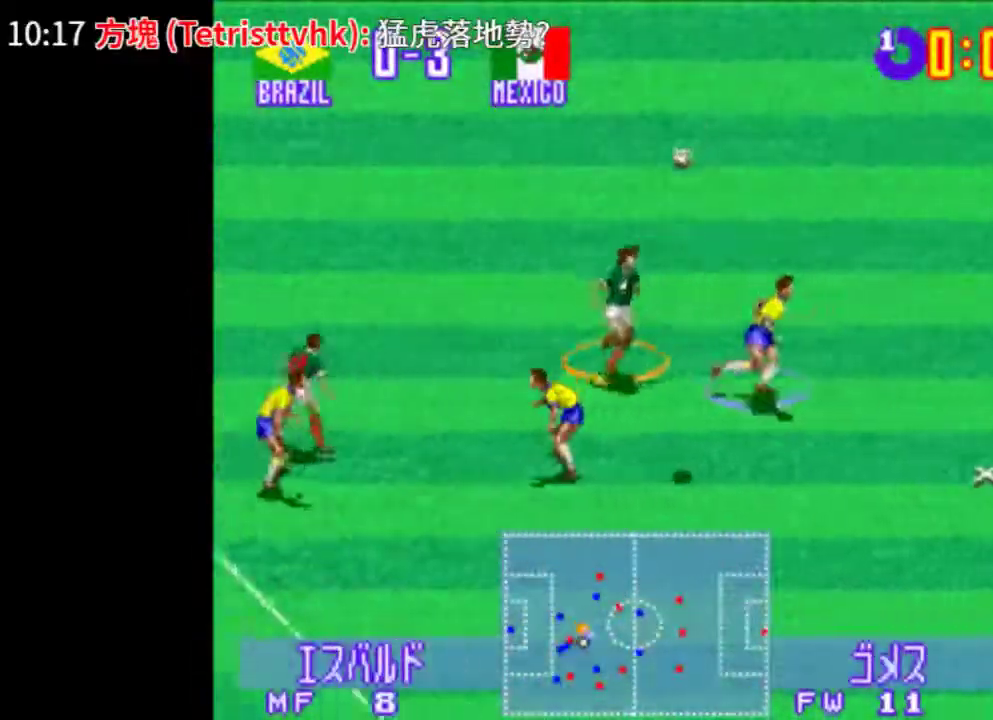
{"buttons": ["TRIANGLE", "DPAD_DOWN", "DPAD_RIGHT"], "events": [[260, "DPAD_DOWN", "down"]]}
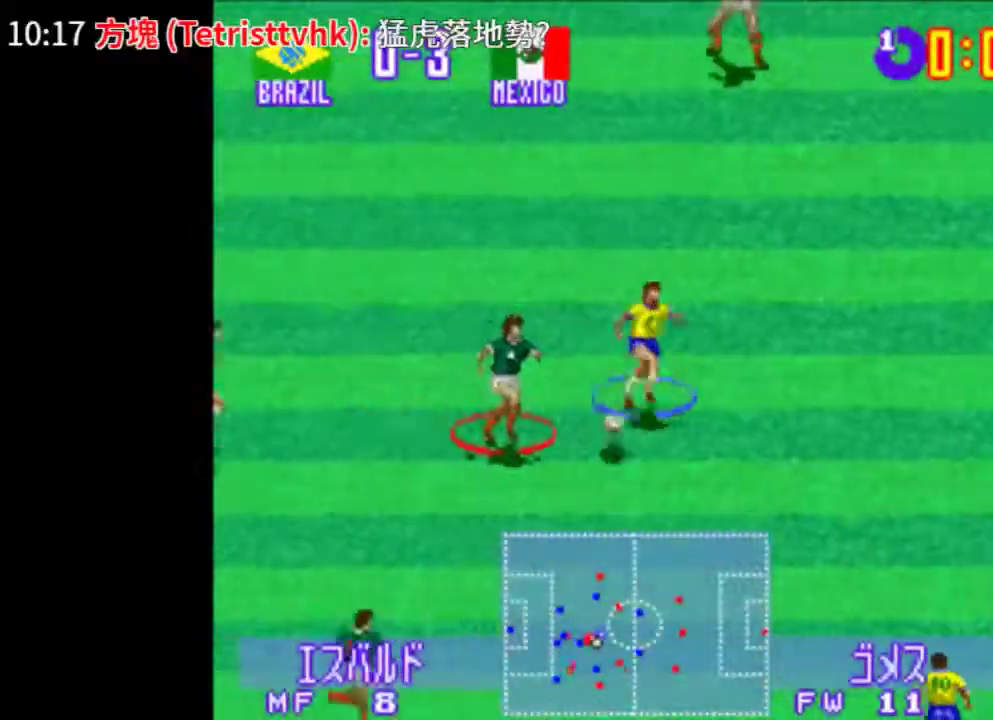
{"buttons": ["TRIANGLE", "DPAD_RIGHT"], "events": [[240, "DPAD_UP", "down"], [420, "DPAD_DOWN", "up"], [420, "DPAD_LEFT", "down"], [500, "DPAD_LEFT", "up"], [500, "DPAD_UP", "up"]]}
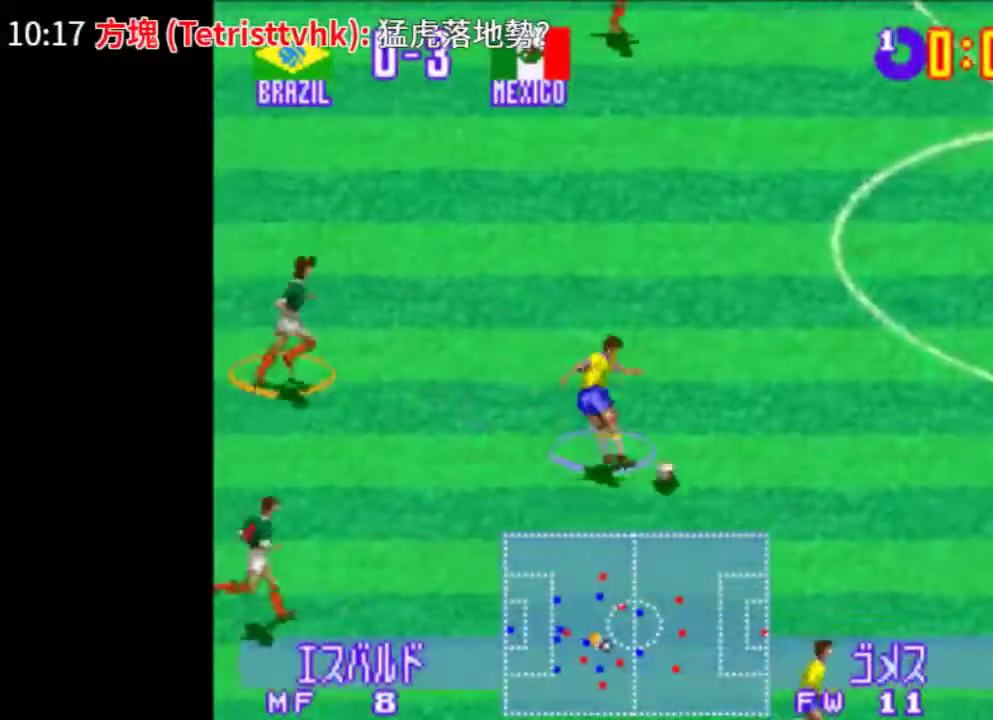
{"buttons": ["TRIANGLE", "DPAD_RIGHT"]}
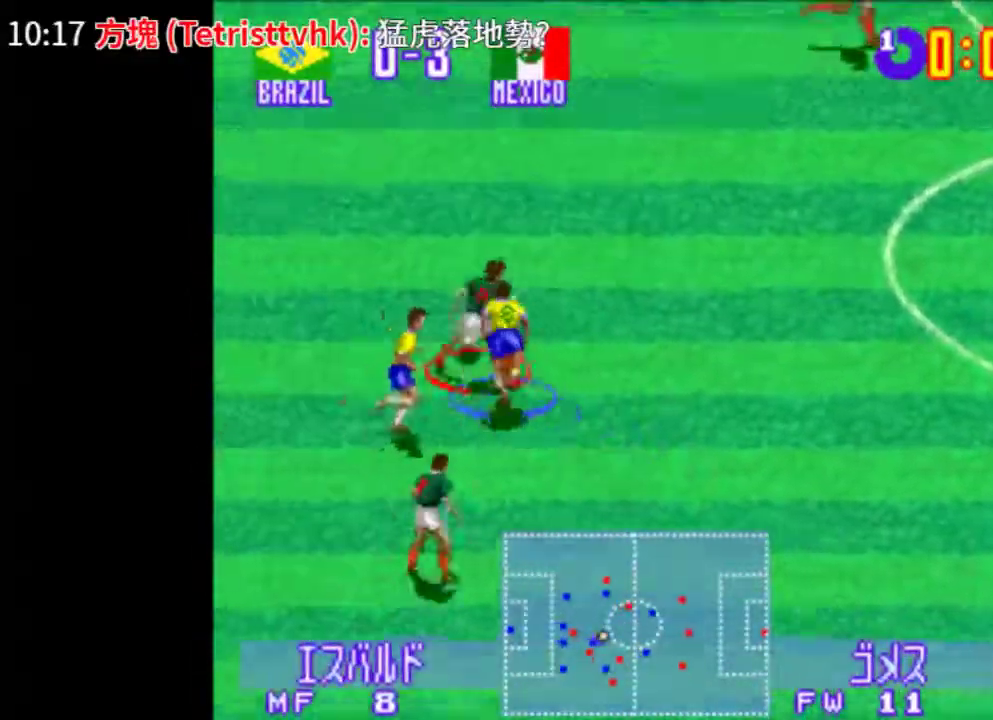
{"buttons": ["TRIANGLE", "DPAD_UP", "DPAD_RIGHT"], "events": [[380, "DPAD_UP", "down"]]}
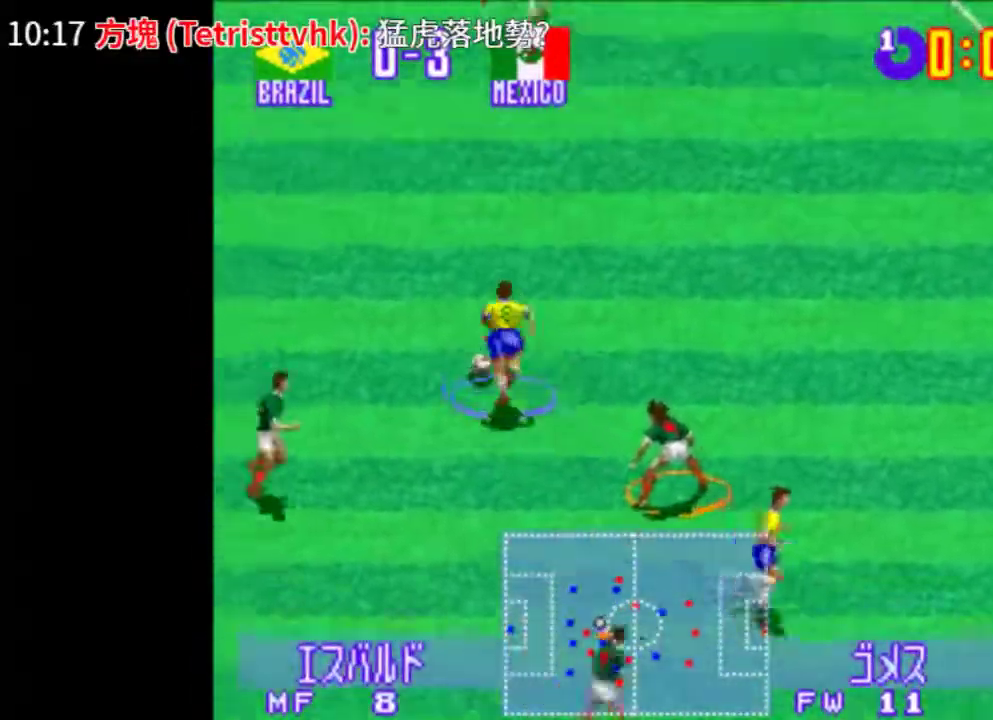
{"buttons": ["DPAD_RIGHT"], "events": [[280, "DPAD_UP", "up"], [380, "TRIANGLE", "up"]]}
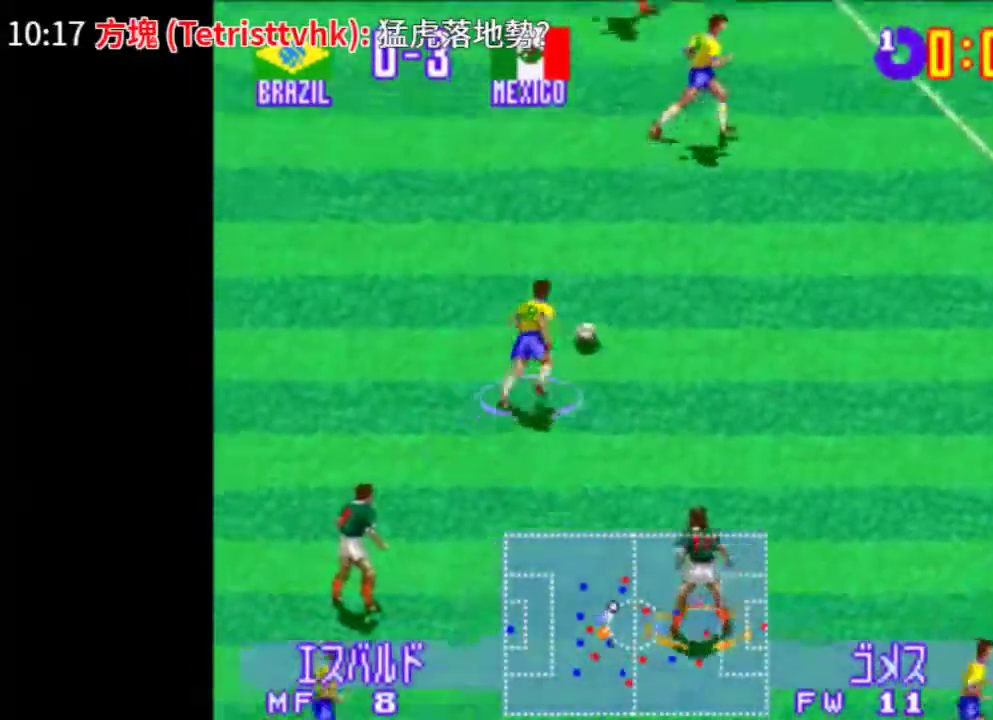
{"buttons": ["TRIANGLE", "DPAD_RIGHT"], "events": [[180, "TRIANGLE", "down"], [320, "DPAD_DOWN", "down"], [480, "DPAD_DOWN", "up"]]}
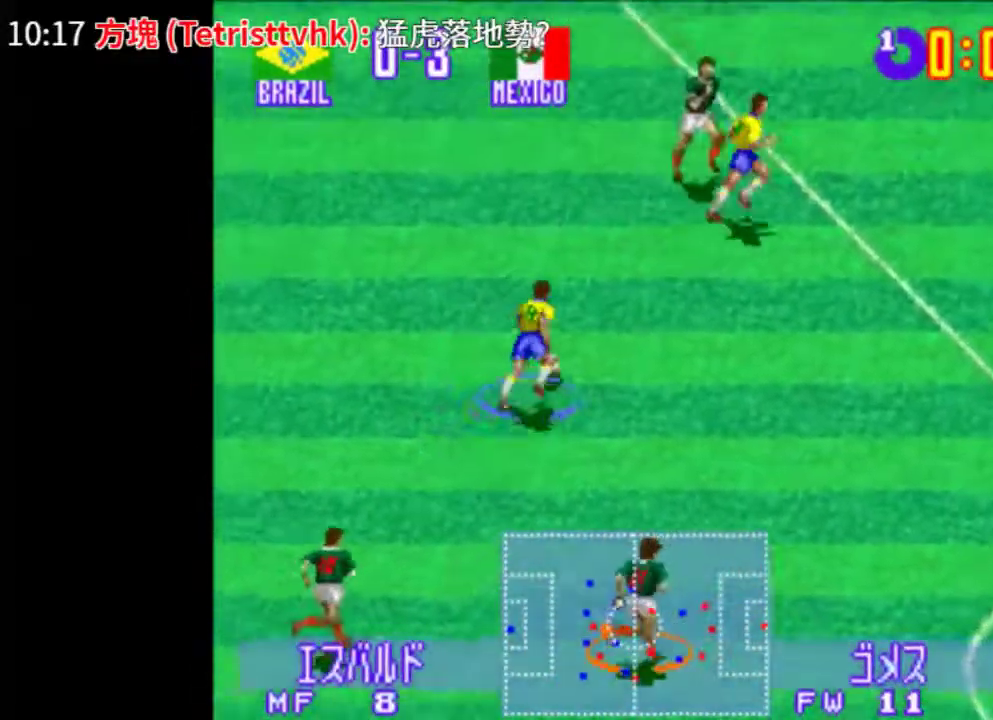
{"buttons": ["TRIANGLE", "DPAD_DOWN", "DPAD_RIGHT"], "events": [[140, "DPAD_DOWN", "down"]]}
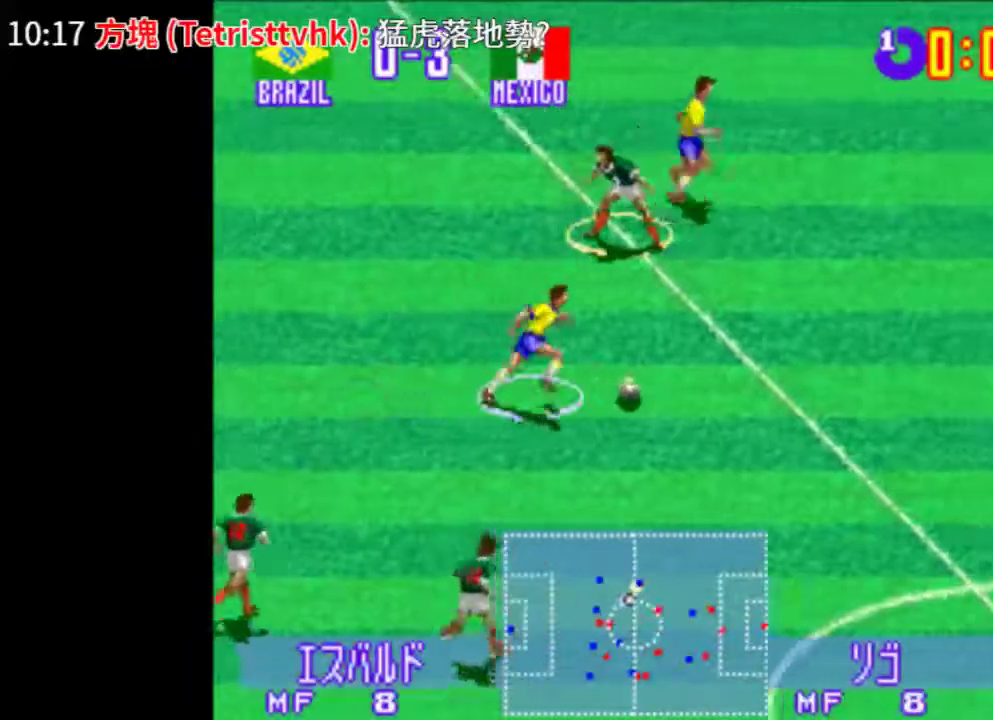
{"buttons": ["TRIANGLE", "DPAD_DOWN", "DPAD_RIGHT"], "events": []}
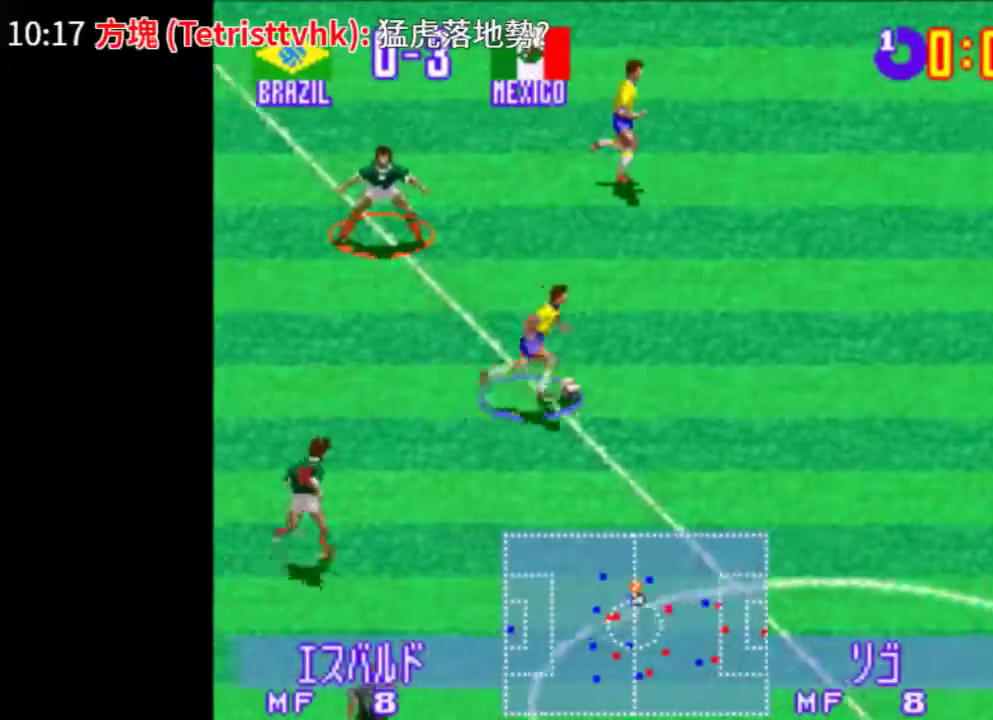
{"buttons": ["CROSS", "DPAD_DOWN", "DPAD_RIGHT"], "events": [[140, "TRIANGLE", "up"], [260, "CROSS", "down"]]}
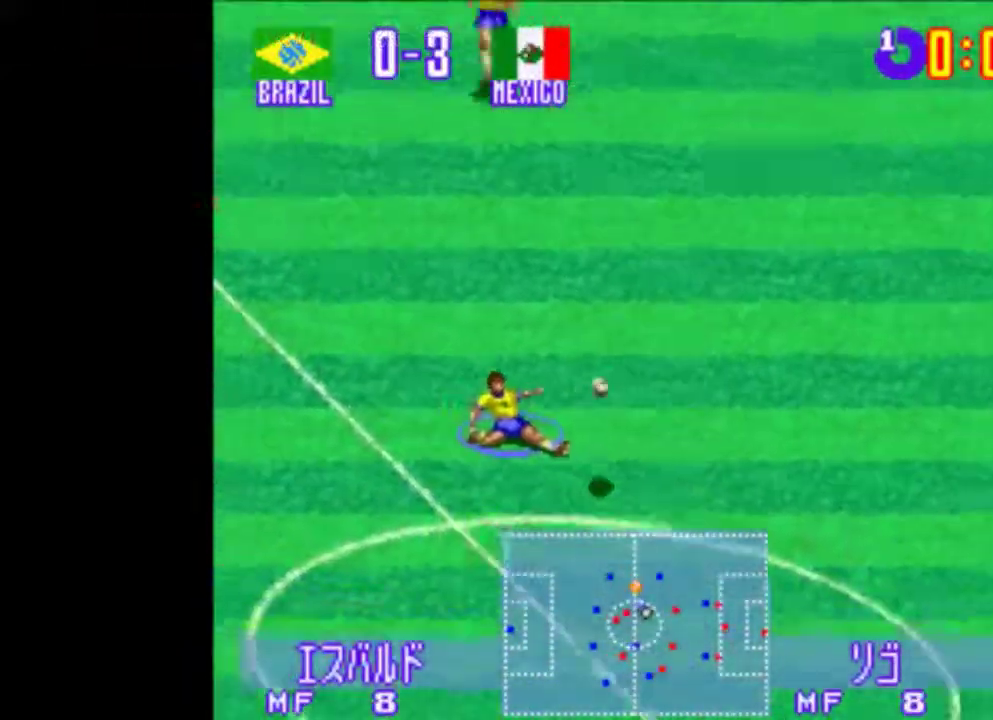
{"buttons": ["TRIANGLE", "DPAD_DOWN", "DPAD_RIGHT"], "events": [[180, "CROSS", "up"], [440, "TRIANGLE", "down"]]}
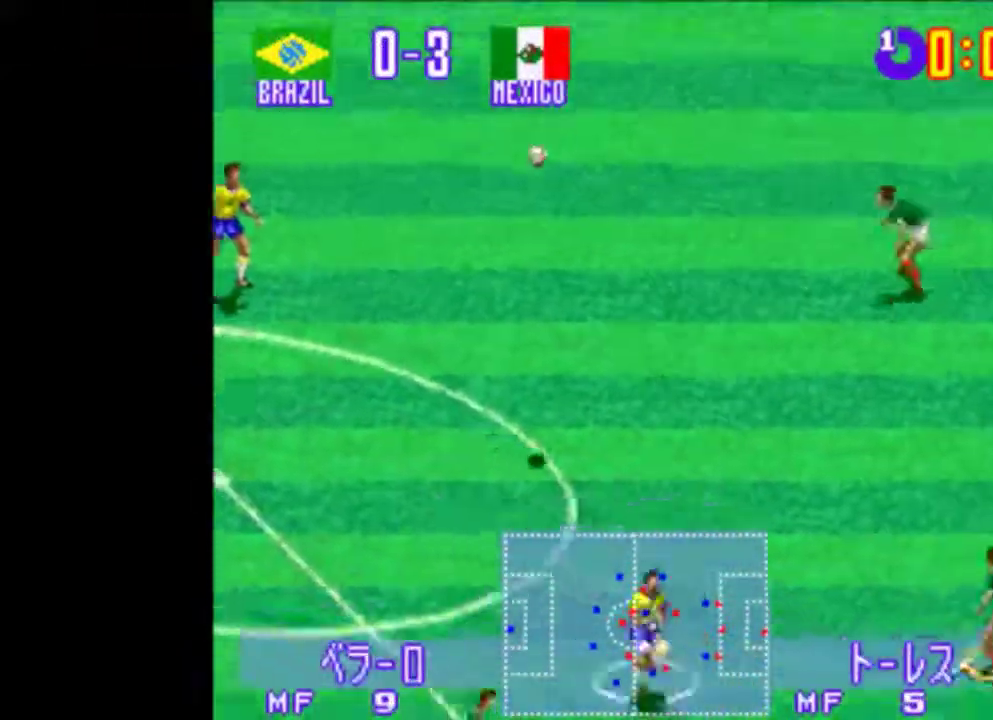
{"buttons": ["CROSS", "DPAD_UP", "DPAD_RIGHT"], "events": [[160, "DPAD_DOWN", "up"], [380, "DPAD_UP", "down"], [480, "TRIANGLE", "up"], [500, "CROSS", "down"]]}